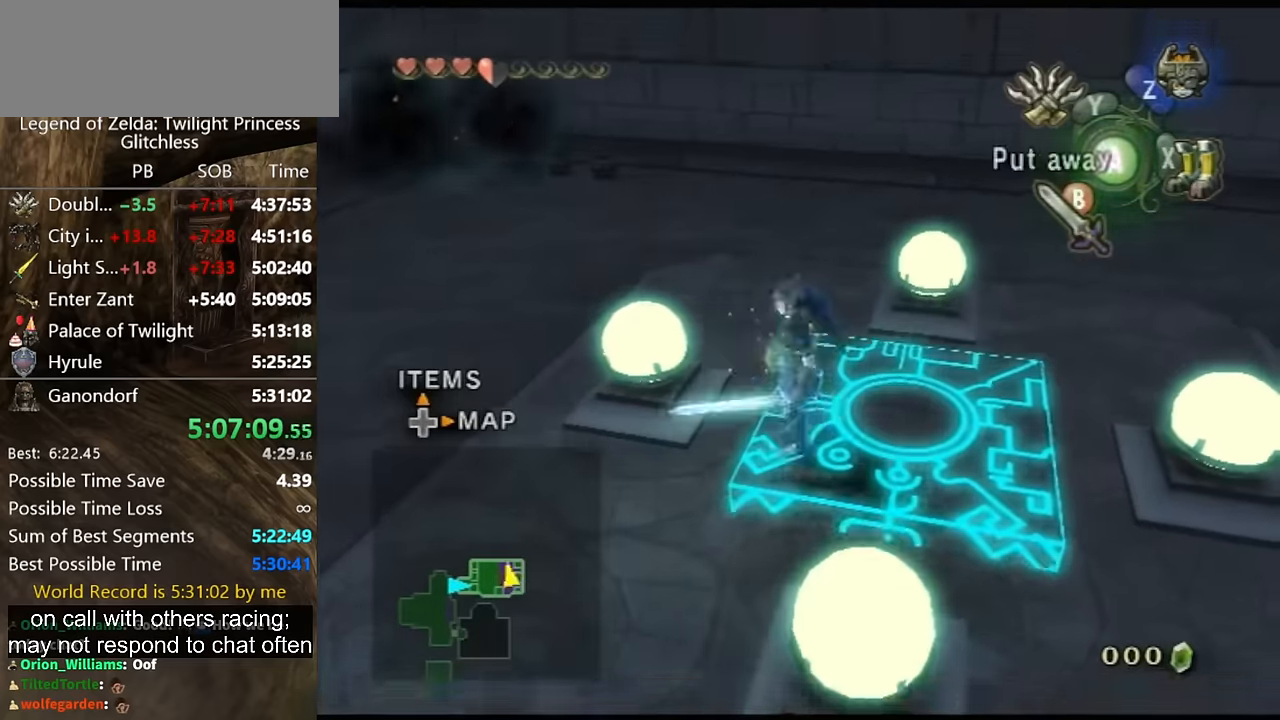
Gameplay with a controller (Nintendo layout); each line is a JSON object with the inputs held at the frame after it. "events" lists button and stick changes between this image and that frame as [ms after this image, input, new state], when the widget could be followed in between. Not read: L2 L3 R3.
{"buttons": [], "left_stick": "center", "right_stick": "center", "events": [[100, "left_stick", "center"]]}
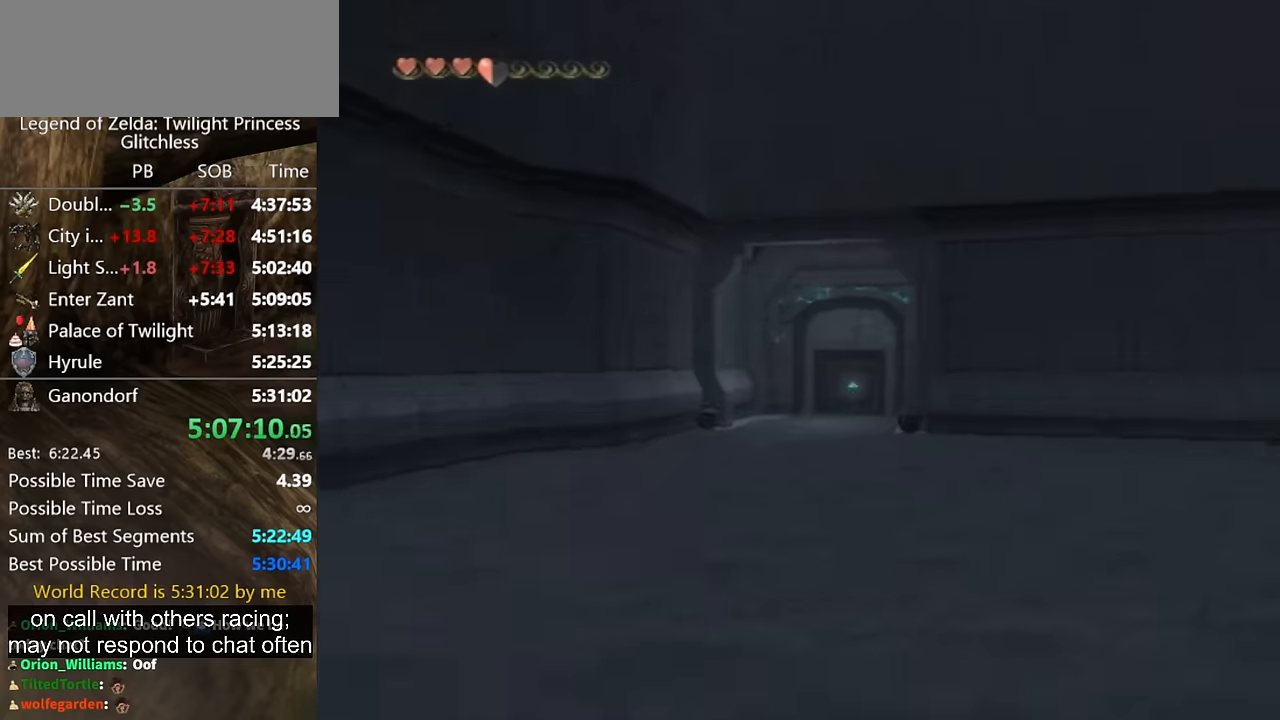
{"buttons": [], "left_stick": "center", "right_stick": "center", "events": [[66, "left_stick", "right"], [200, "left_stick", "center"]]}
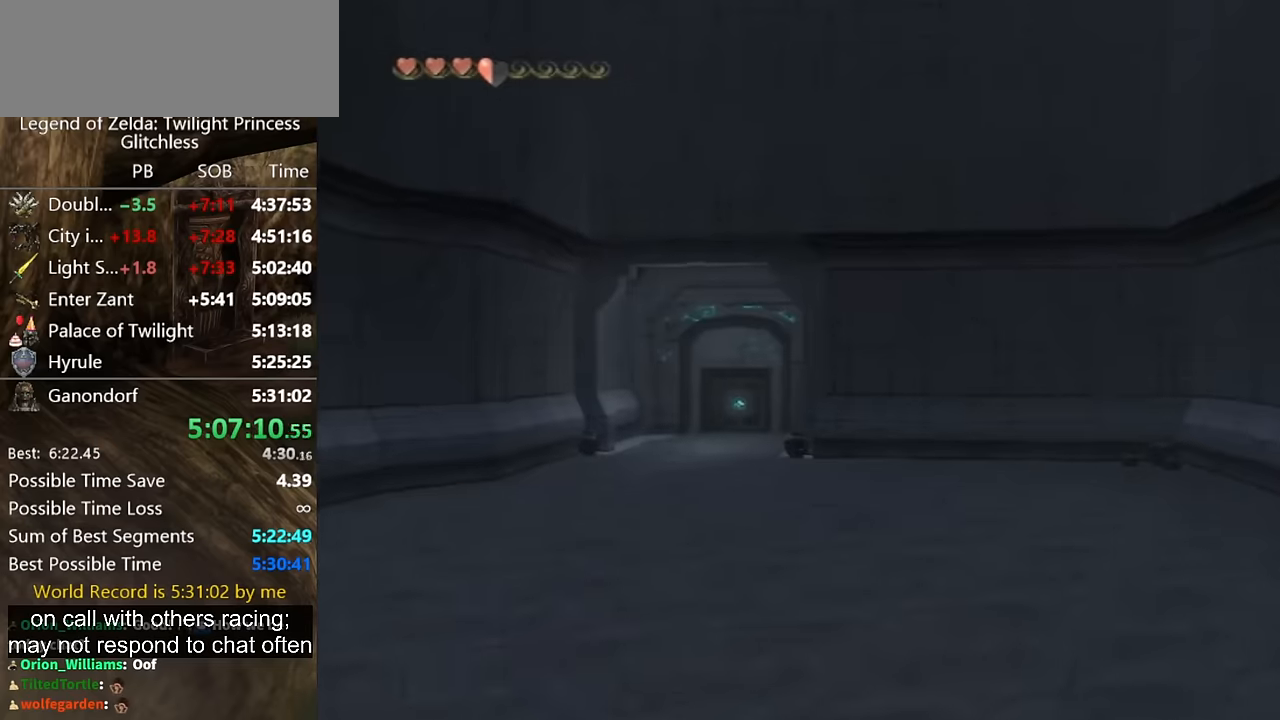
{"buttons": [], "left_stick": "center", "right_stick": "center", "events": []}
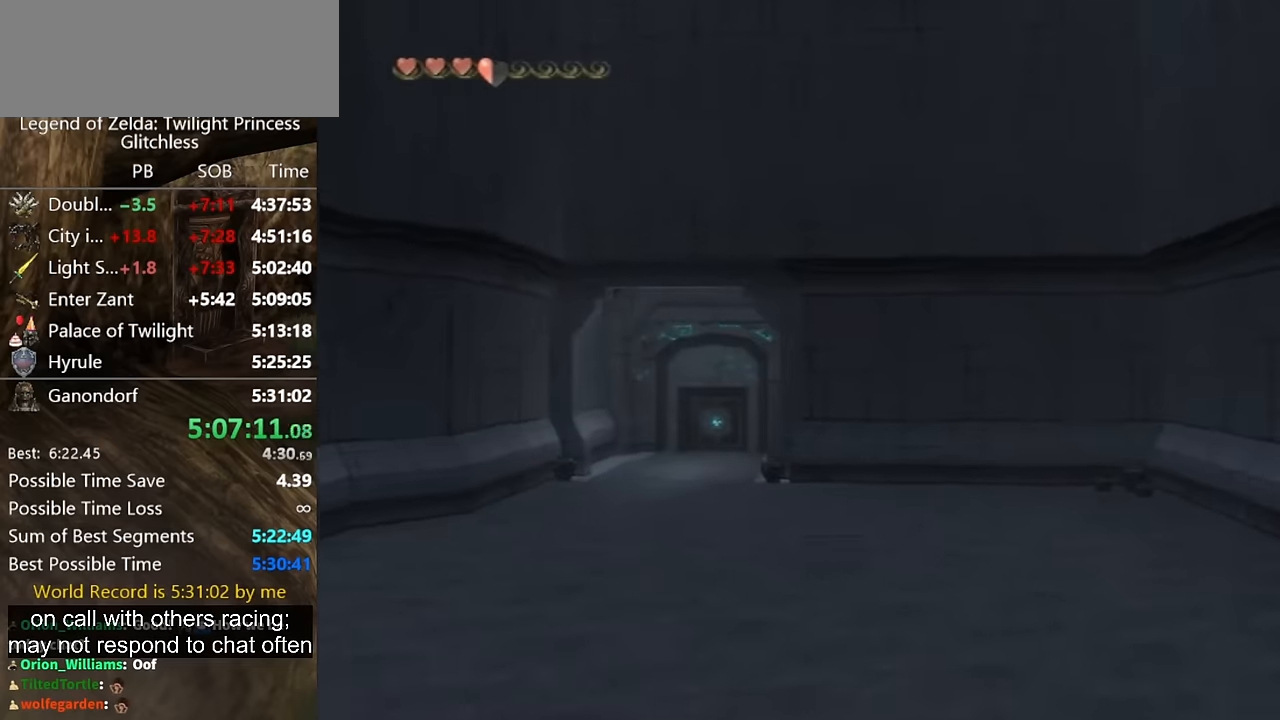
{"buttons": [], "left_stick": "center", "right_stick": "center", "events": []}
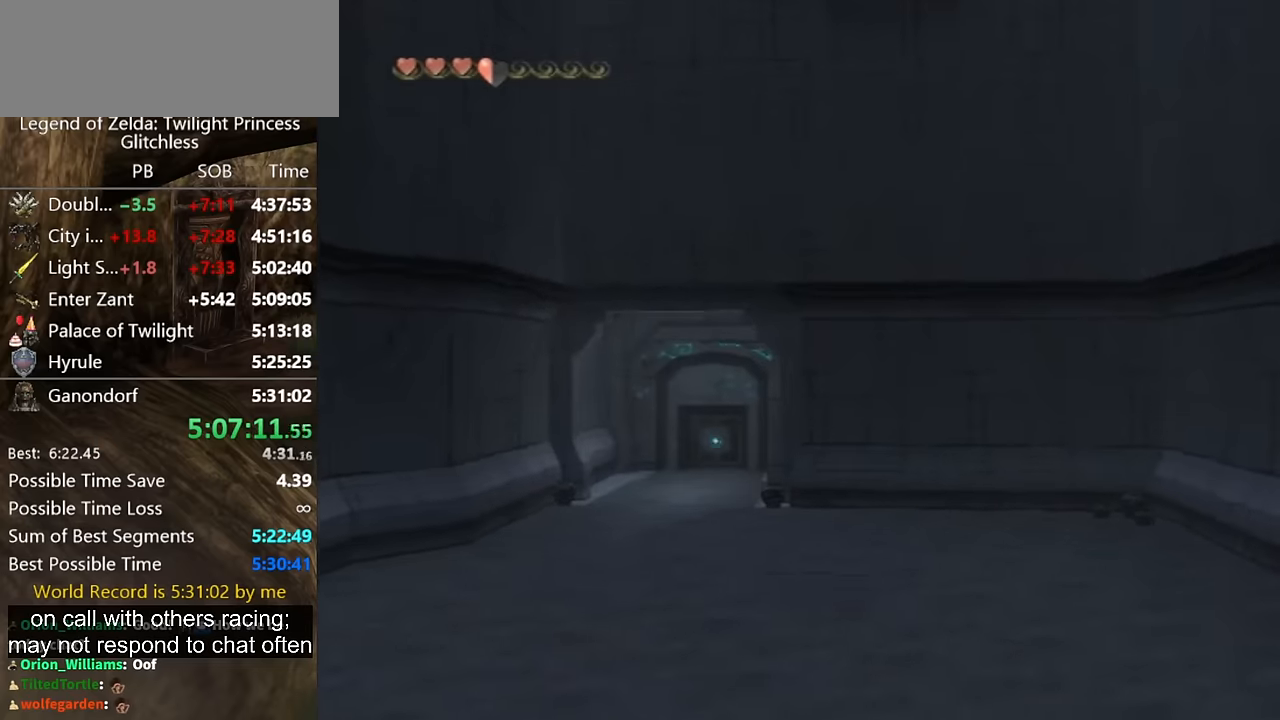
{"buttons": [], "left_stick": "center", "right_stick": "center", "events": []}
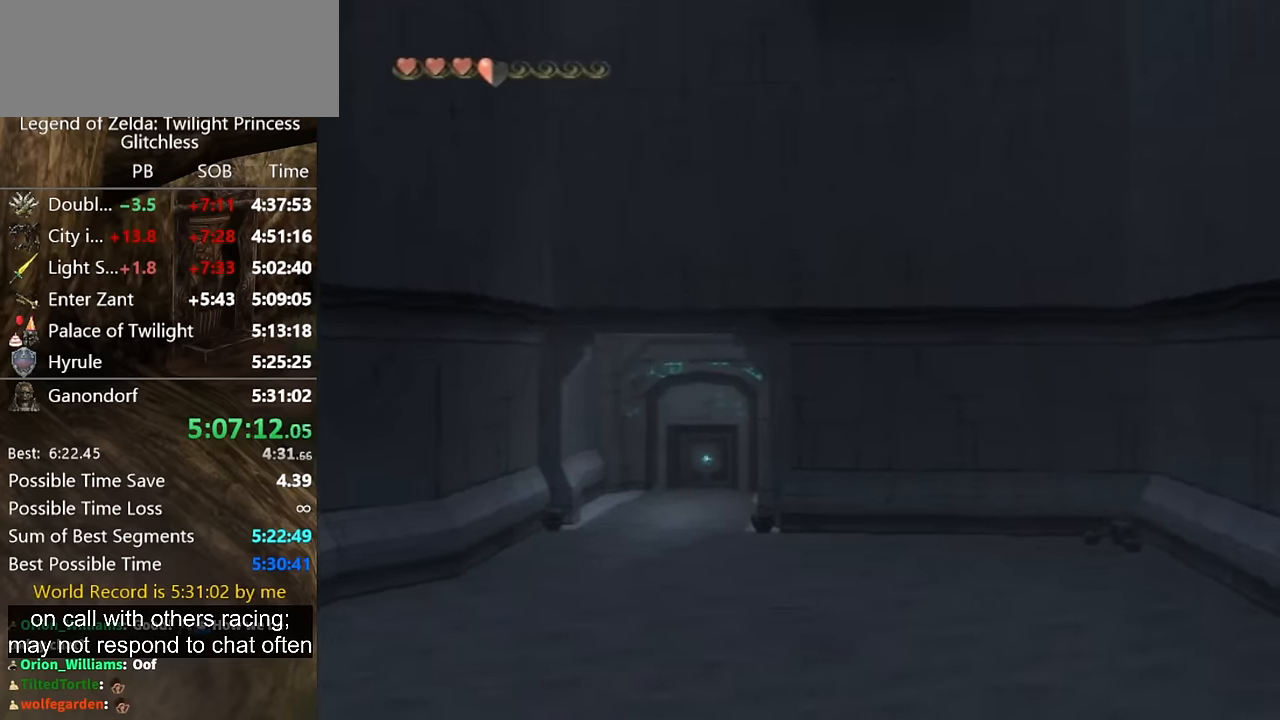
{"buttons": [], "left_stick": "center", "right_stick": "center", "events": [[133, "left_stick", "right"], [233, "left_stick", "center"]]}
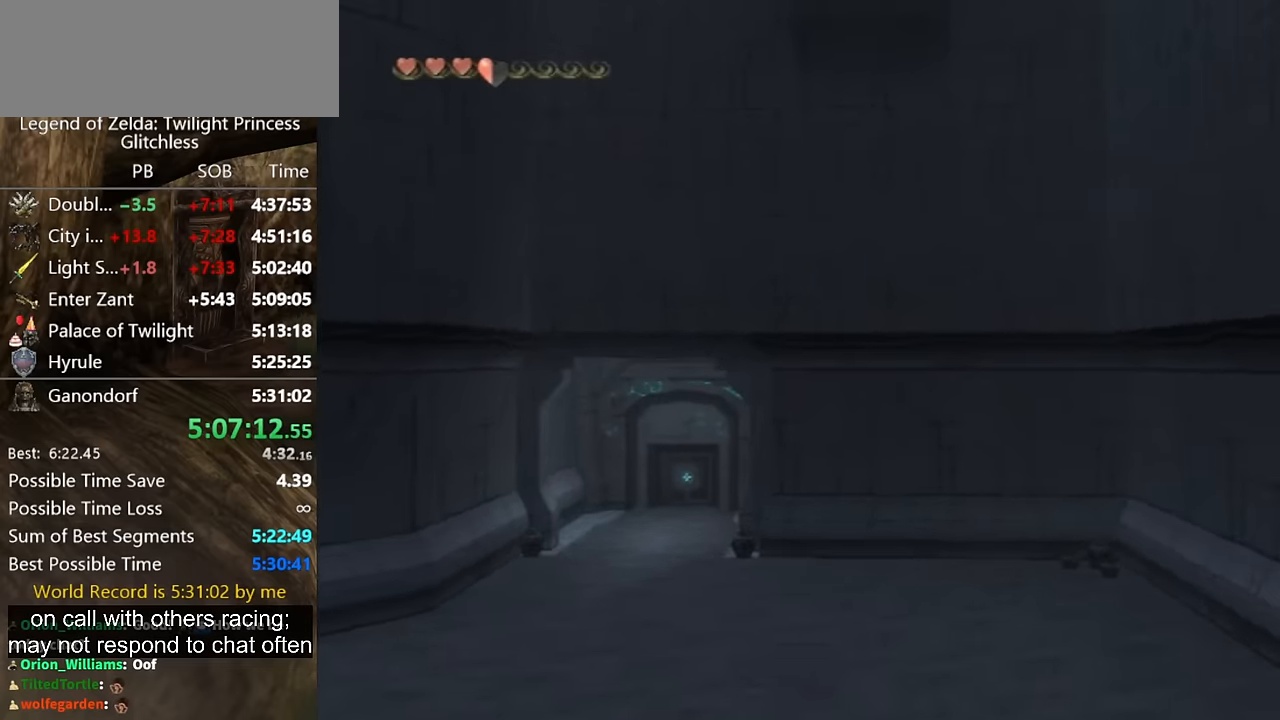
{"buttons": [], "left_stick": "center", "right_stick": "center", "events": []}
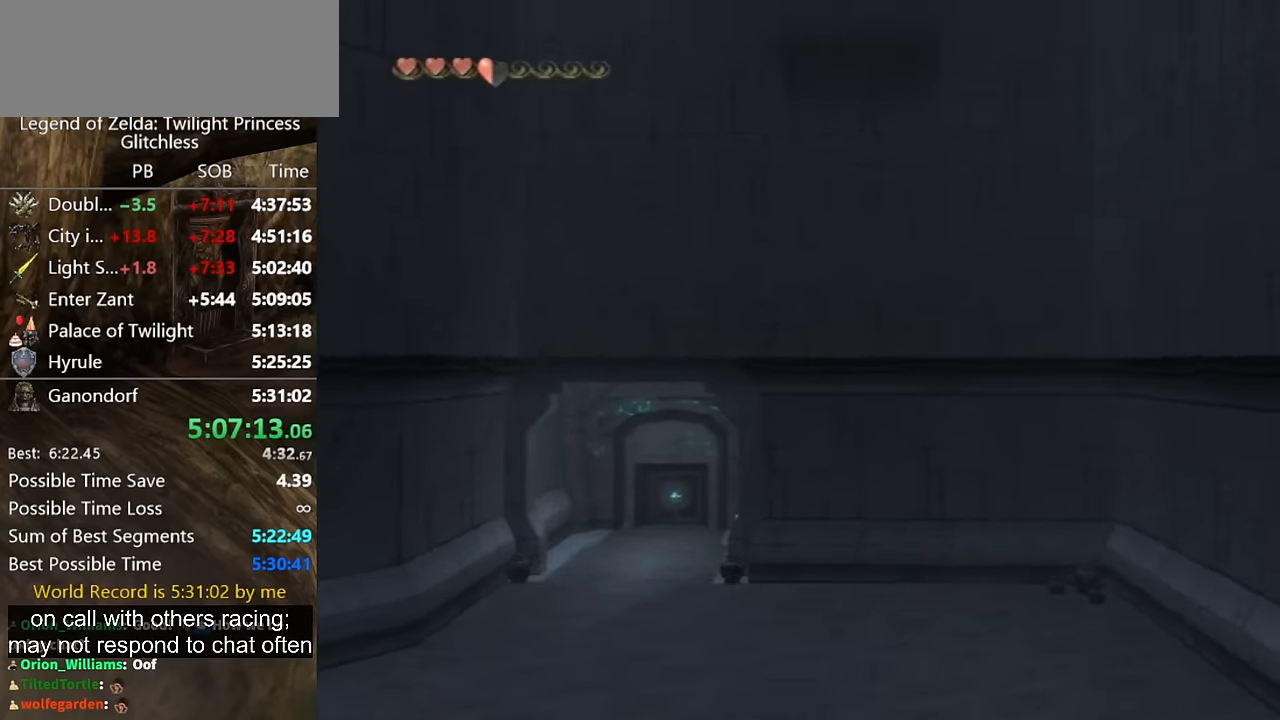
{"buttons": [], "left_stick": "center", "right_stick": "center", "events": []}
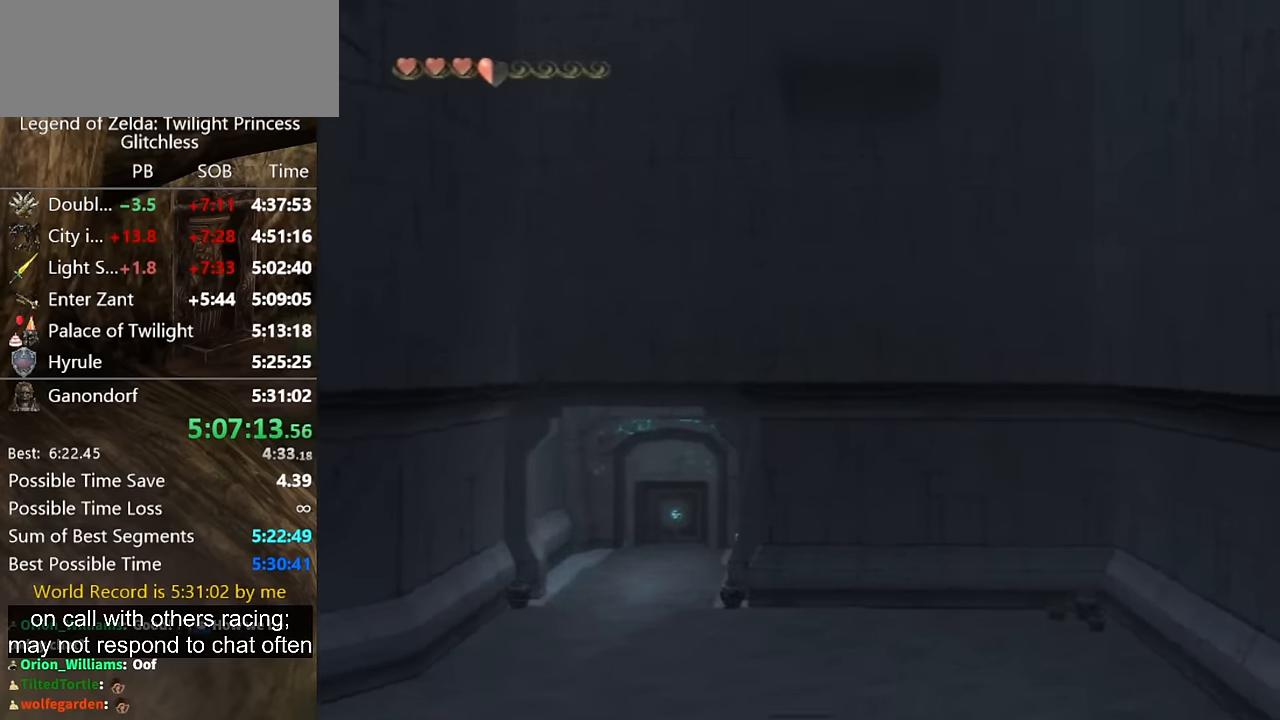
{"buttons": [], "left_stick": "center", "right_stick": "center", "events": []}
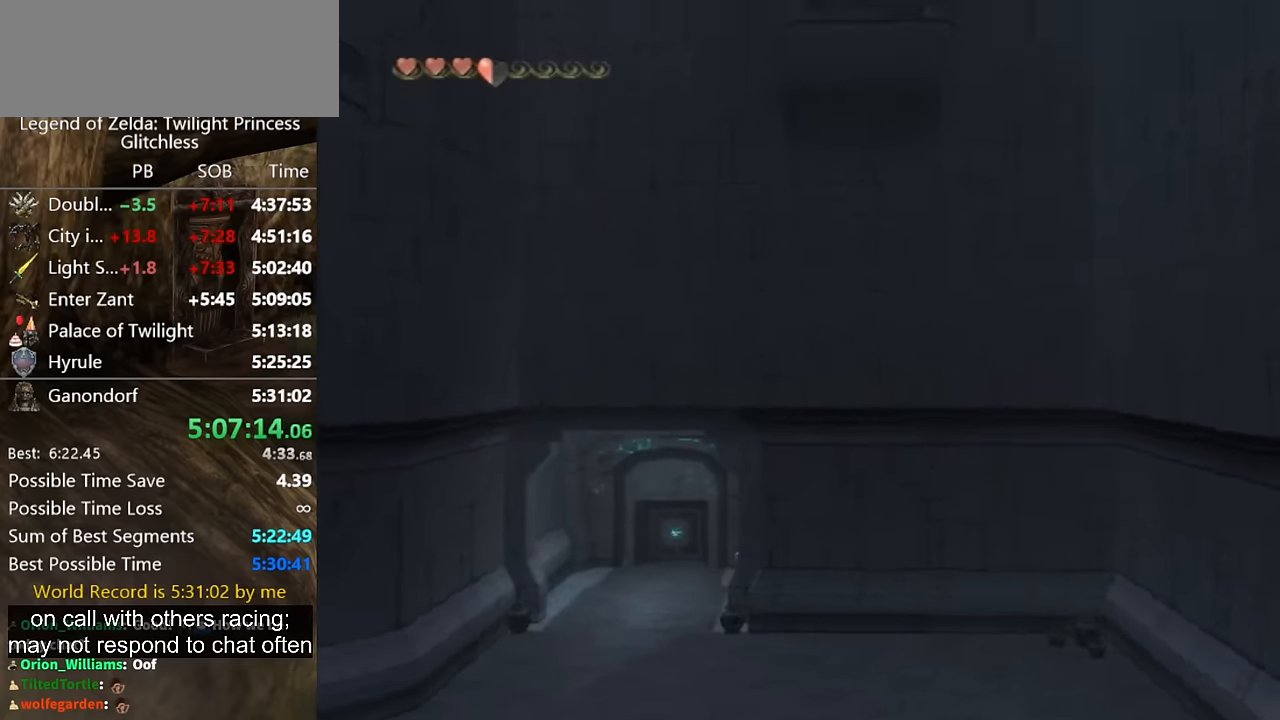
{"buttons": ["A"], "left_stick": "up", "right_stick": "center", "events": [[266, "A", "down"], [300, "A", "up"], [300, "left_stick", "up"], [366, "A", "down"], [433, "A", "up"], [500, "A", "down"]]}
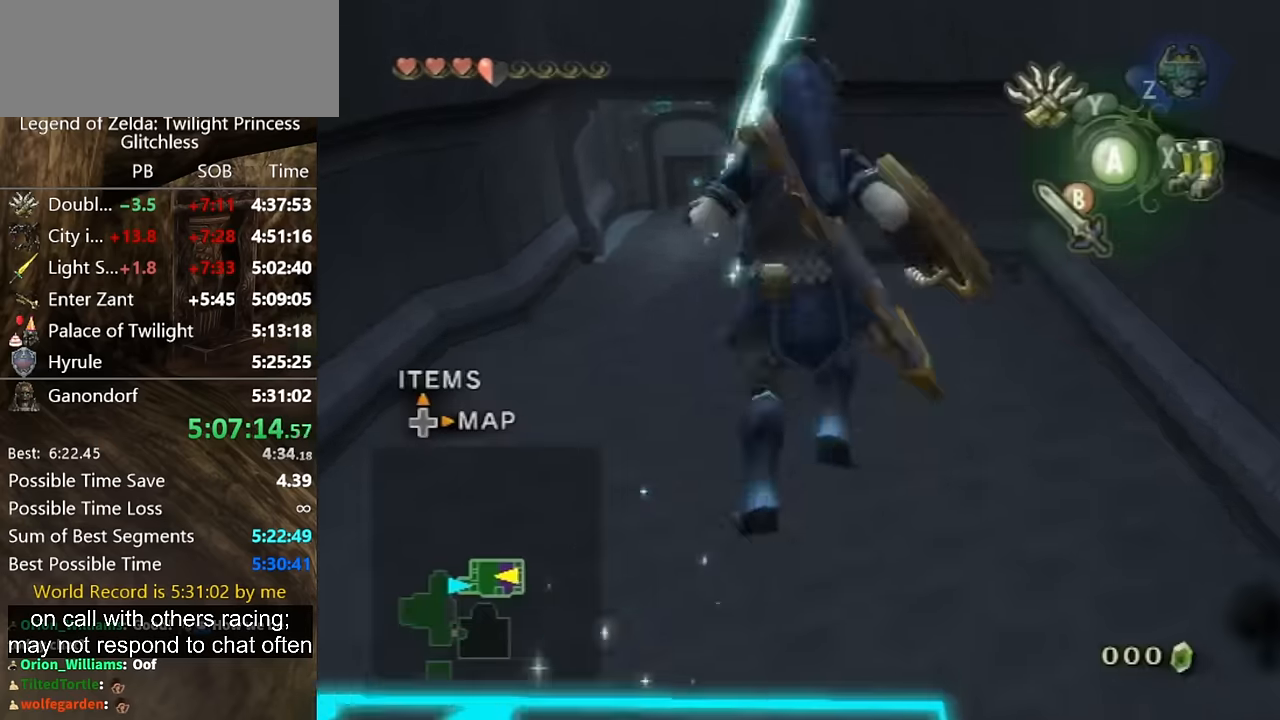
{"buttons": [], "left_stick": "up", "right_stick": "center", "events": [[33, "A", "up"]]}
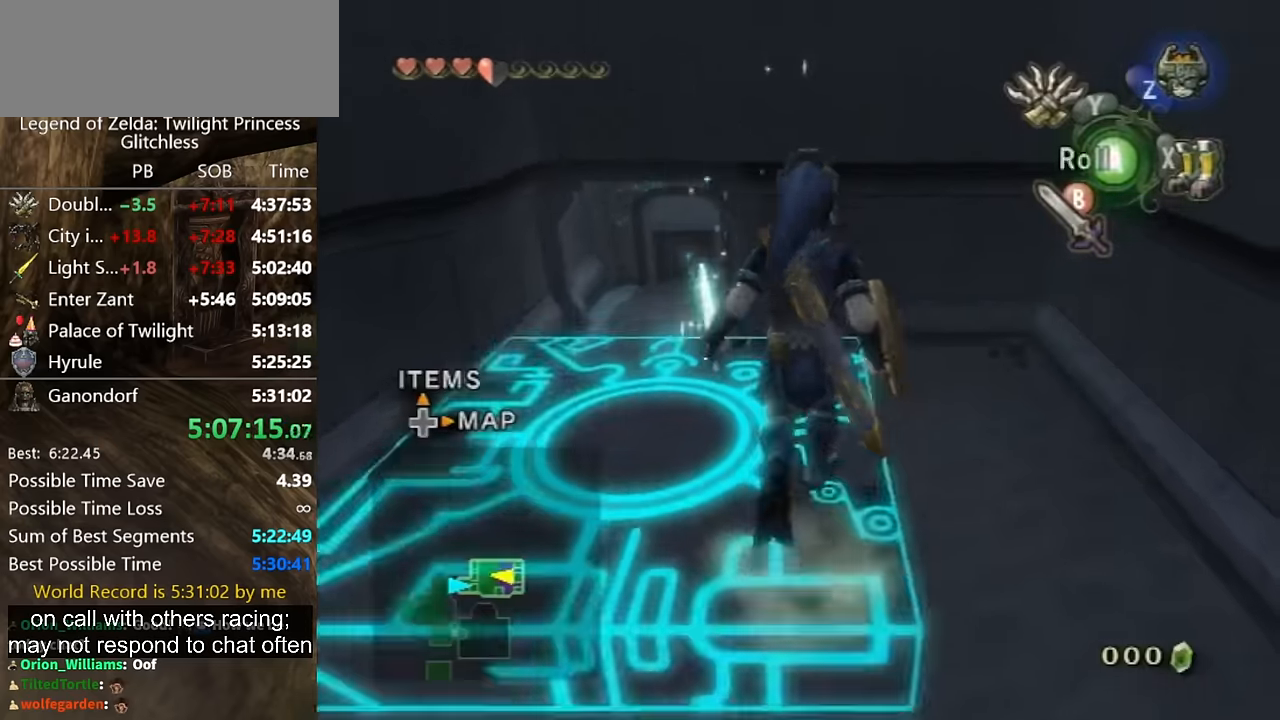
{"buttons": [], "left_stick": "up", "right_stick": "center", "events": [[100, "left_stick", "center"], [300, "right_stick", "left"], [367, "right_stick", "center"], [400, "left_stick", "up"]]}
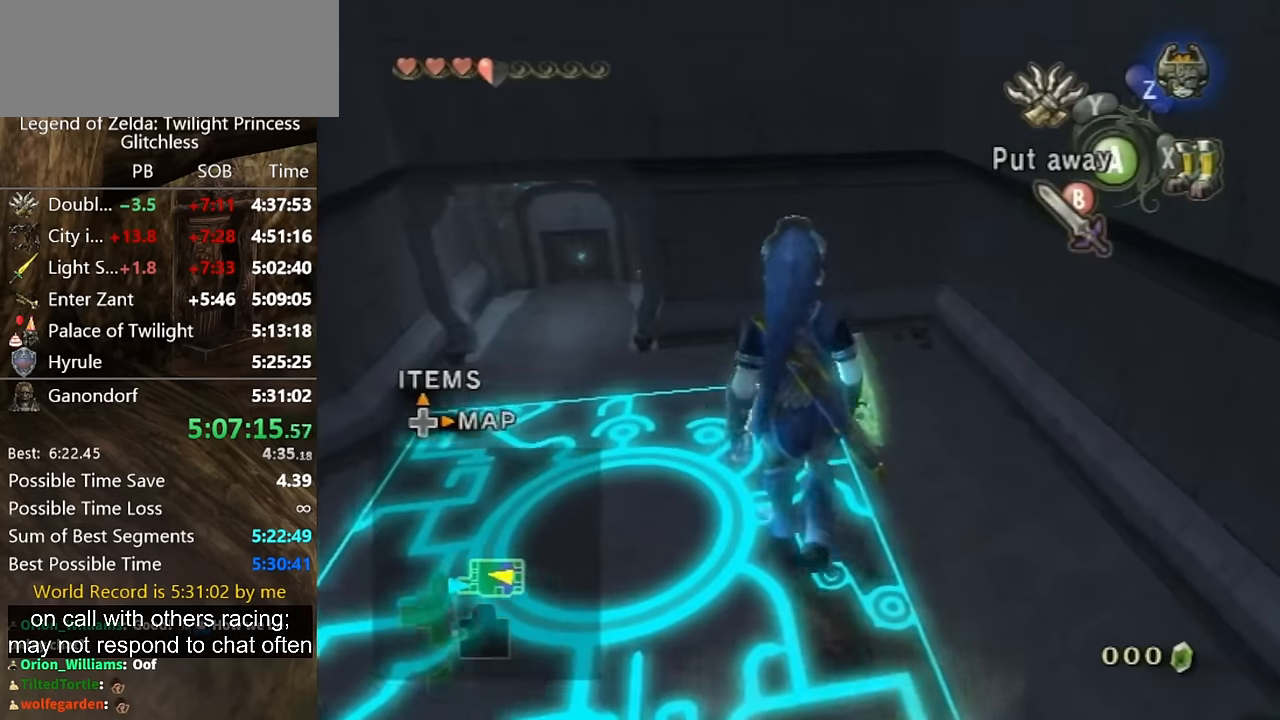
{"buttons": [], "left_stick": "center", "right_stick": "center", "events": [[367, "left_stick", "center"]]}
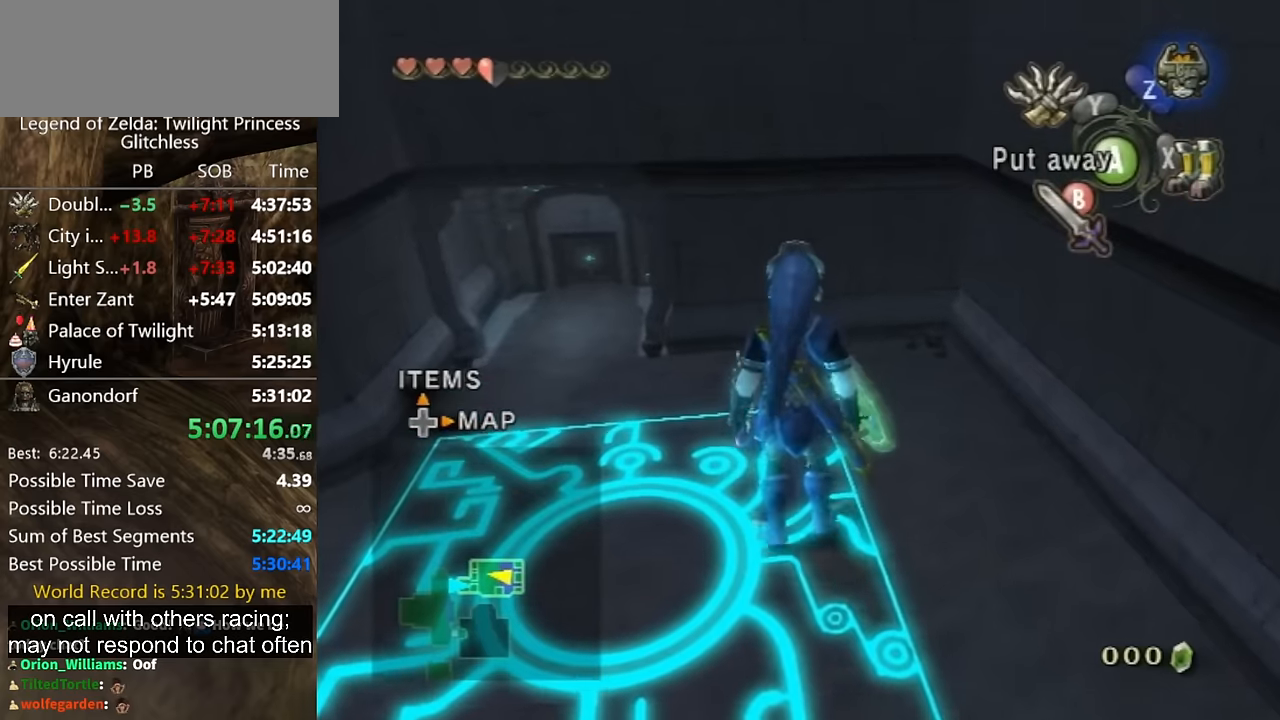
{"buttons": [], "left_stick": "up", "right_stick": "center", "events": [[400, "left_stick", "up"]]}
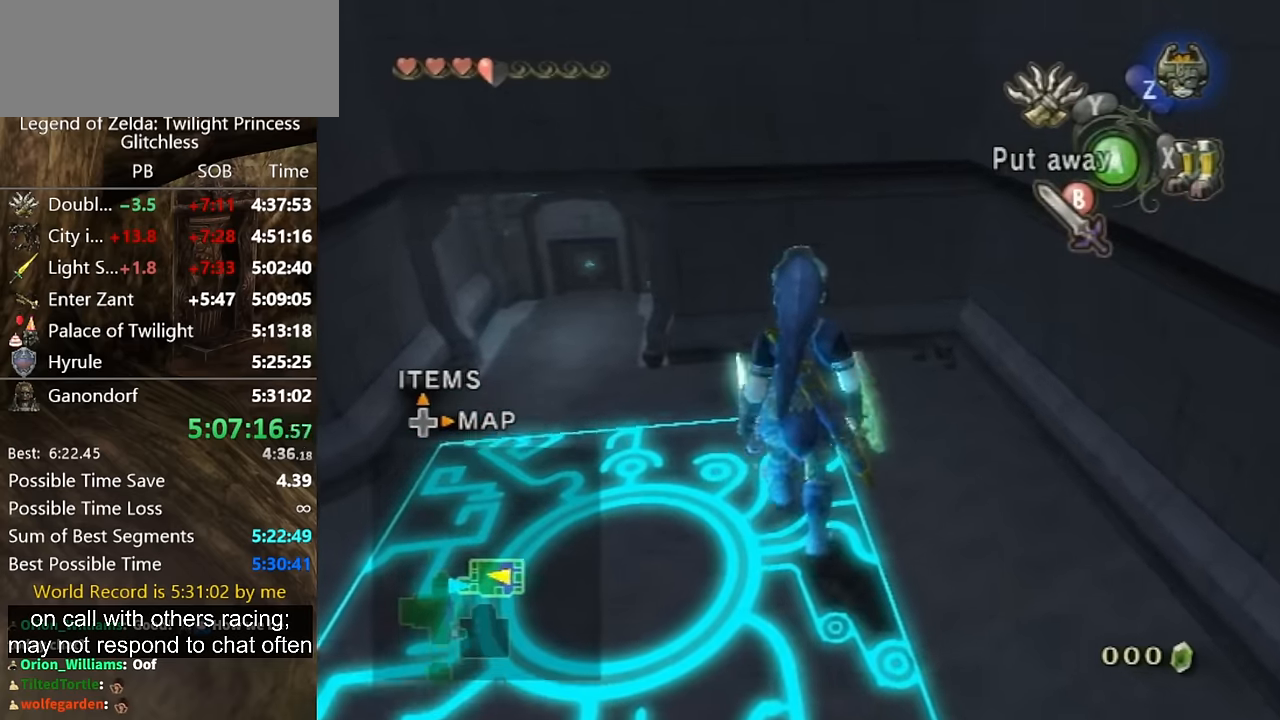
{"buttons": [], "left_stick": "center", "right_stick": "center", "events": [[100, "left_stick", "center"], [334, "left_stick", "up"], [434, "left_stick", "center"]]}
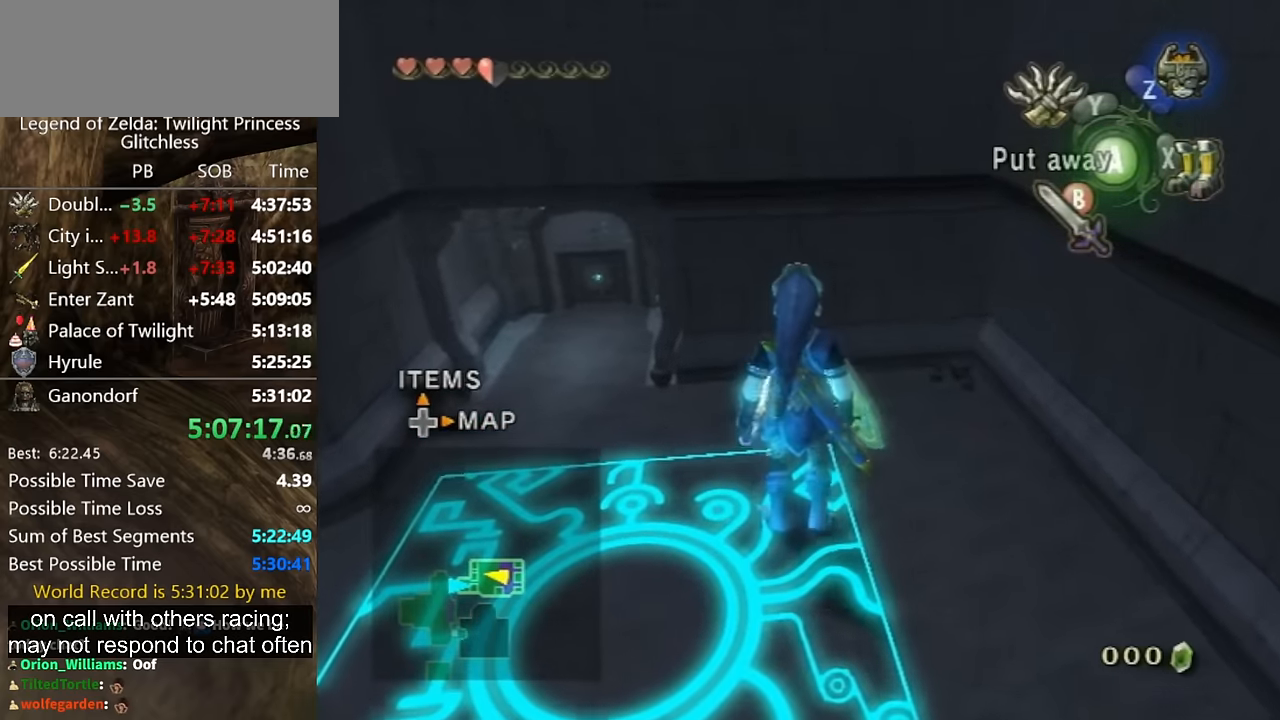
{"buttons": [], "left_stick": "center", "right_stick": "center", "events": [[200, "left_stick", "up-right"], [367, "left_stick", "center"]]}
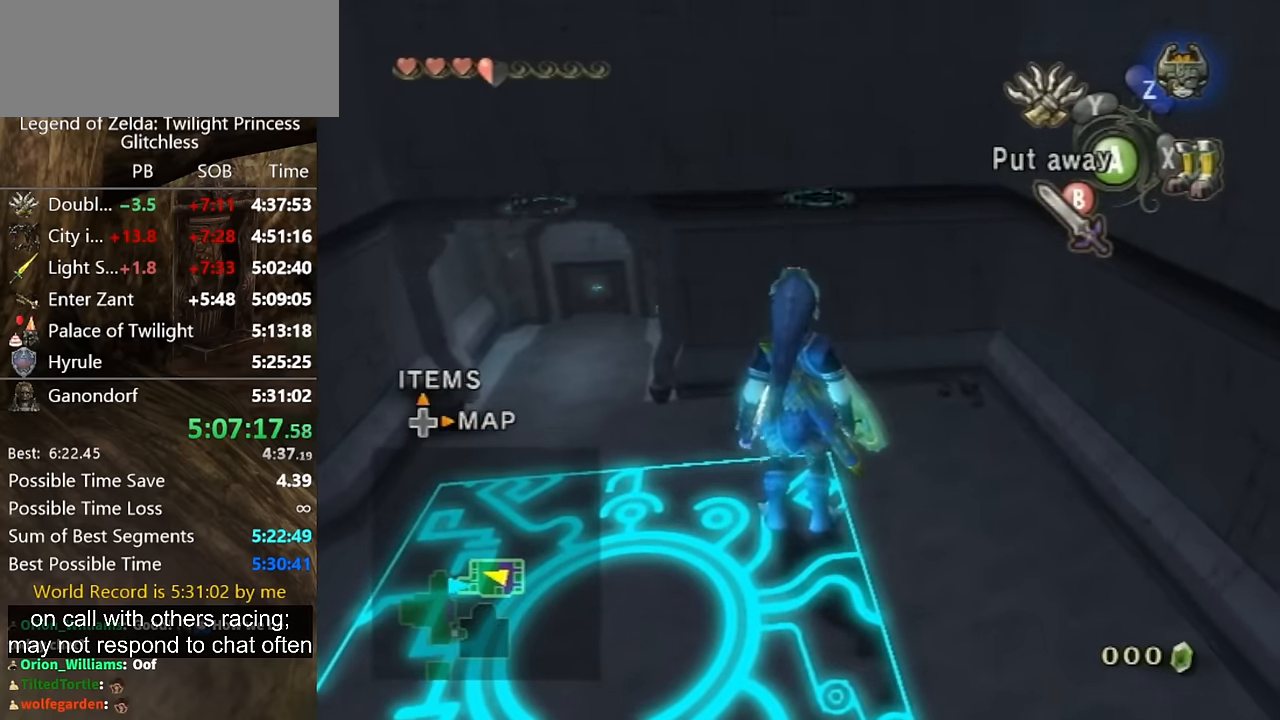
{"buttons": [], "left_stick": "center", "right_stick": "center"}
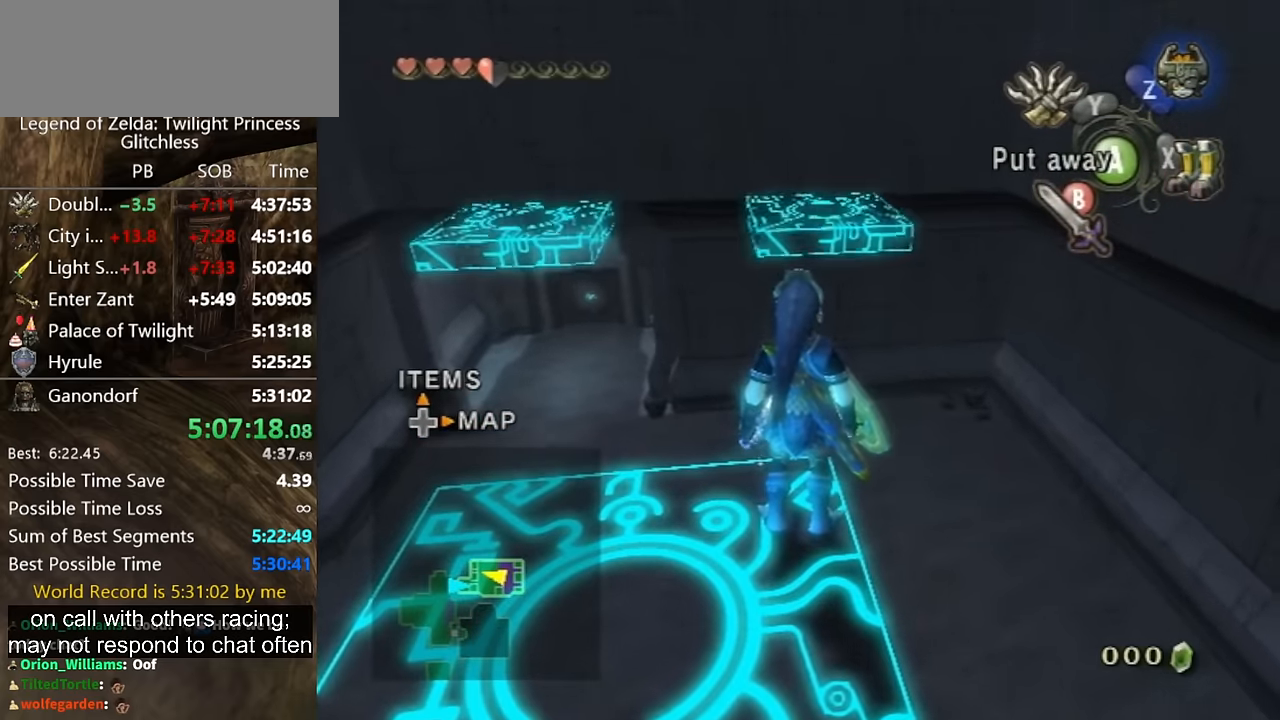
{"buttons": [], "left_stick": "center", "right_stick": "center"}
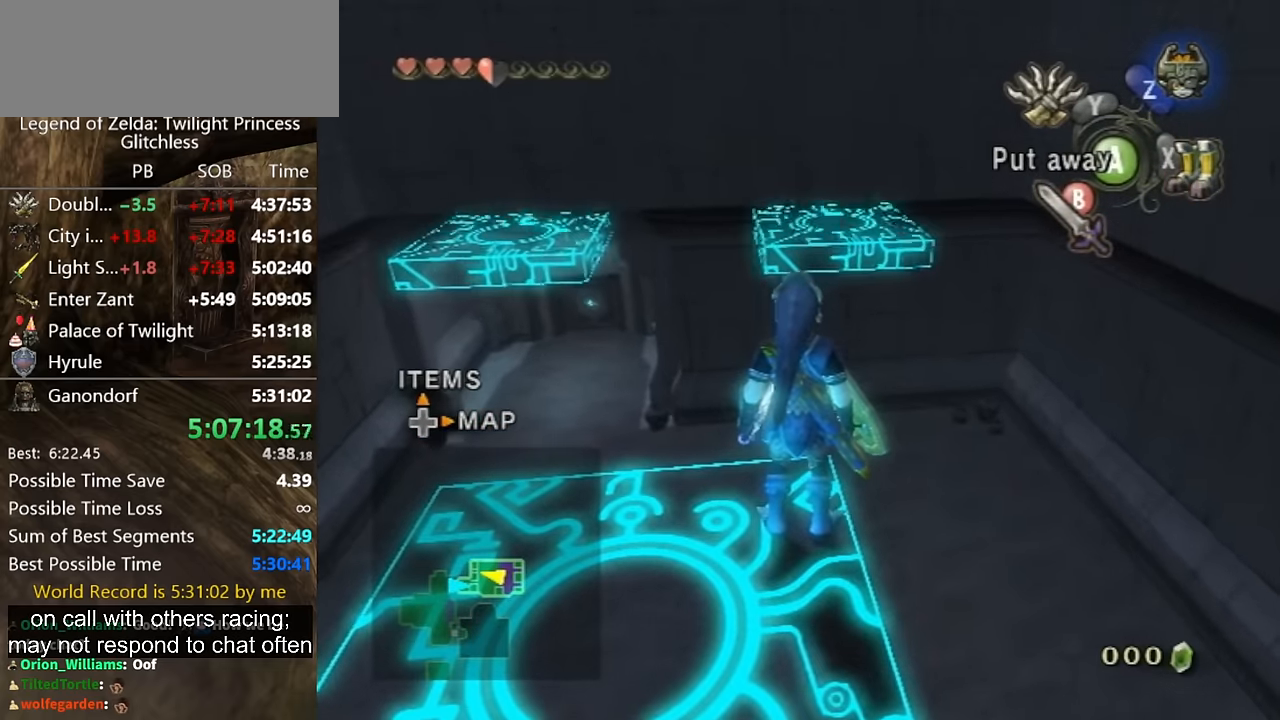
{"buttons": [], "left_stick": "center", "right_stick": "center", "events": []}
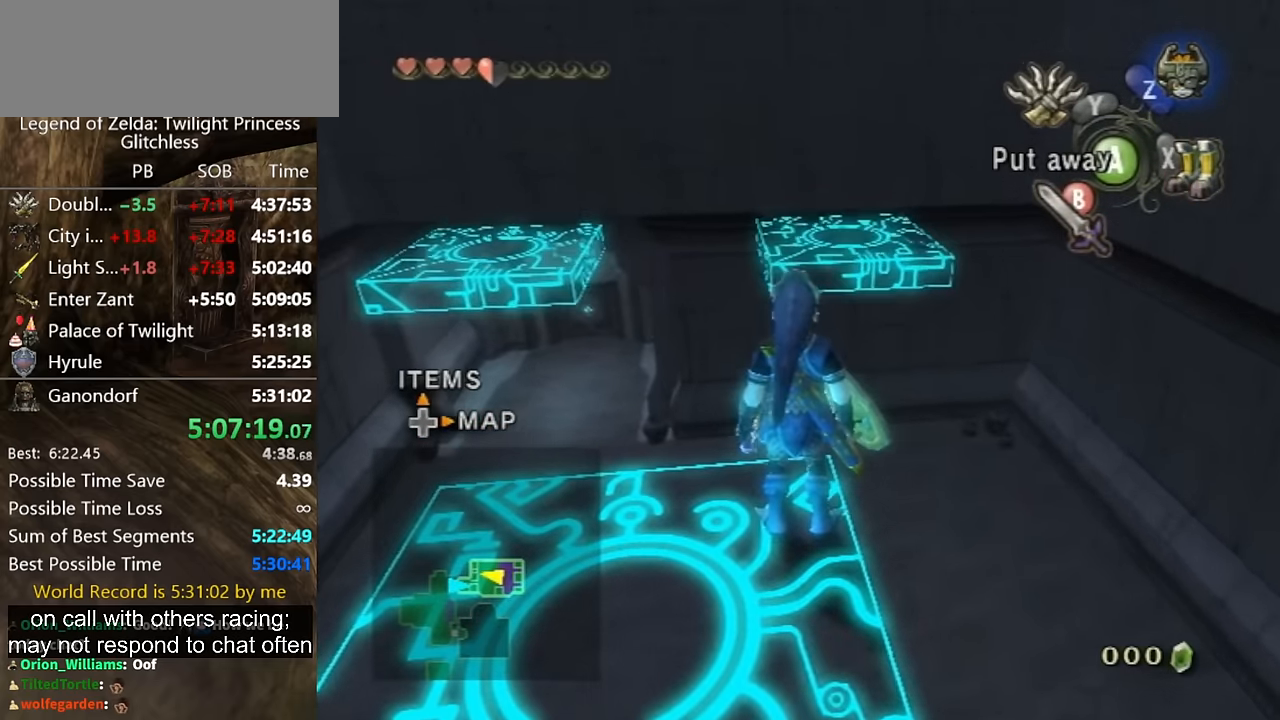
{"buttons": [], "left_stick": "up", "right_stick": "center", "events": [[100, "left_stick", "up"], [234, "A", "down"], [300, "A", "up"]]}
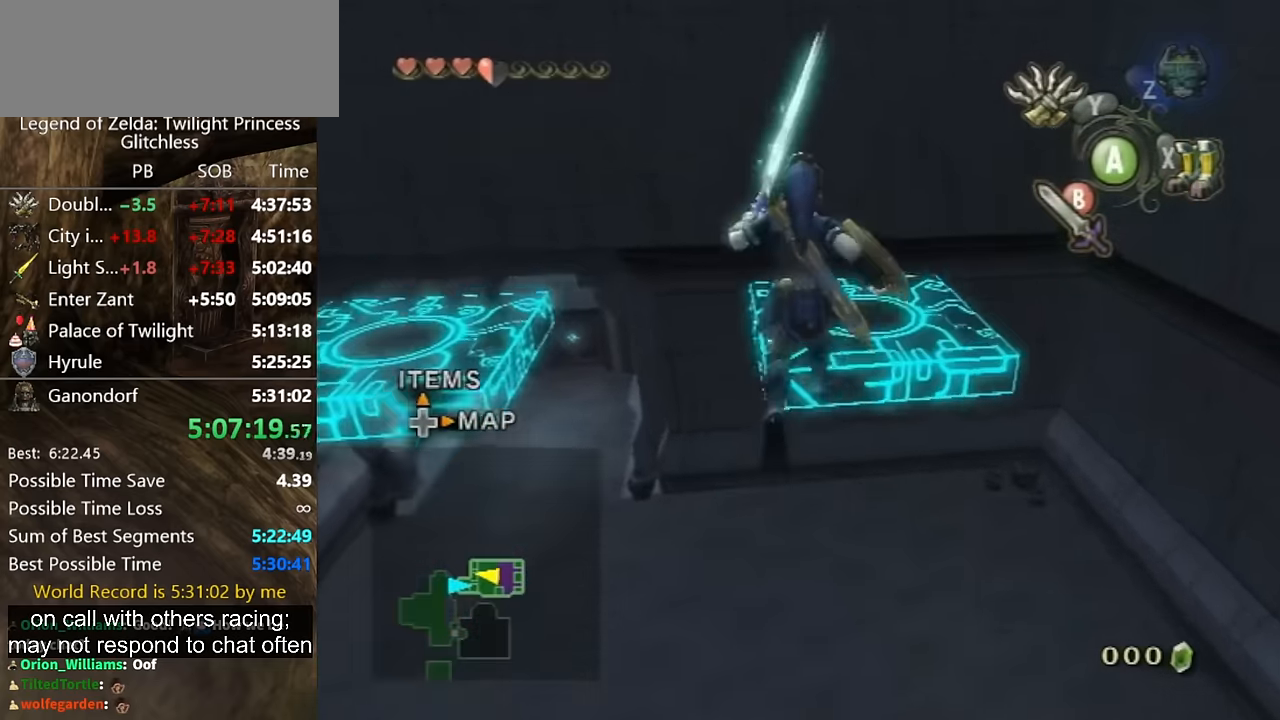
{"buttons": [], "left_stick": "up", "right_stick": "center", "events": [[267, "B", "down"], [367, "B", "up"]]}
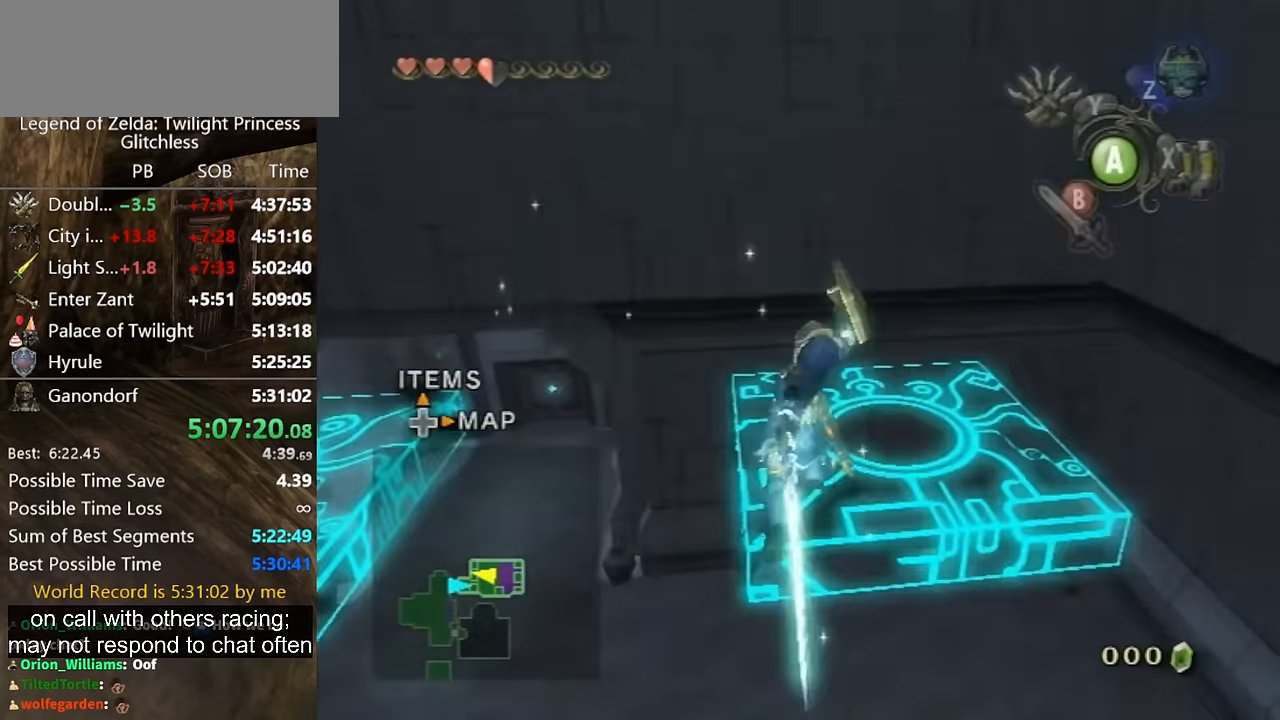
{"buttons": ["L1"], "left_stick": "right", "right_stick": "center", "events": [[134, "left_stick", "center"], [200, "L1", "down"], [367, "left_stick", "right"]]}
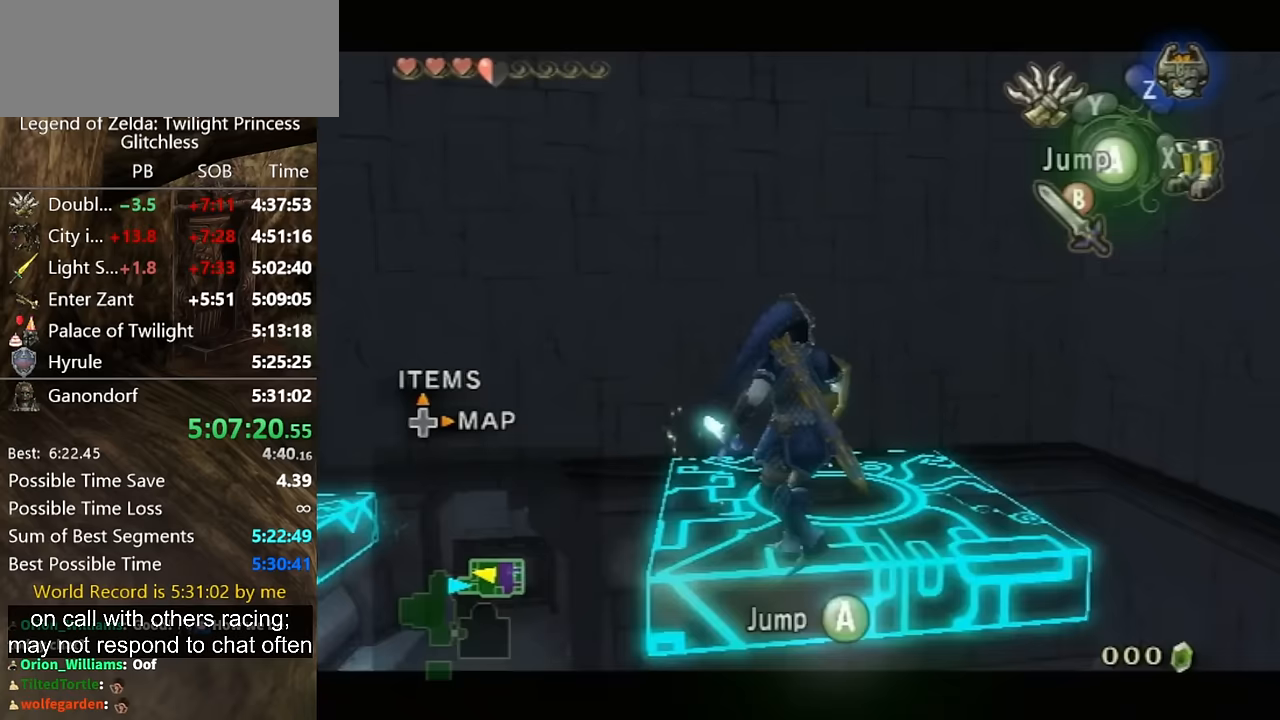
{"buttons": ["L1"], "left_stick": "center", "right_stick": "center", "events": [[367, "left_stick", "center"]]}
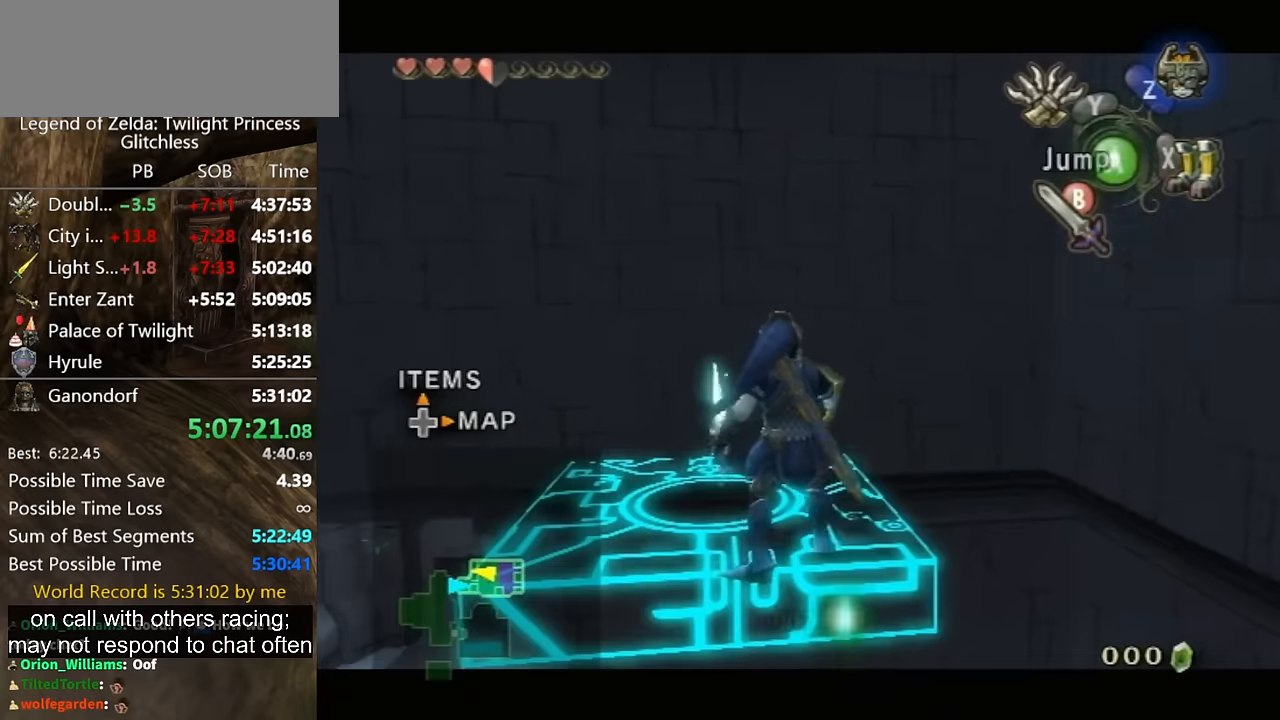
{"buttons": [], "left_stick": "down-left", "right_stick": "center", "events": [[67, "left_stick", "right"], [167, "left_stick", "center"], [267, "L1", "up"], [300, "right_stick", "up"], [400, "right_stick", "center"], [500, "left_stick", "down-left"]]}
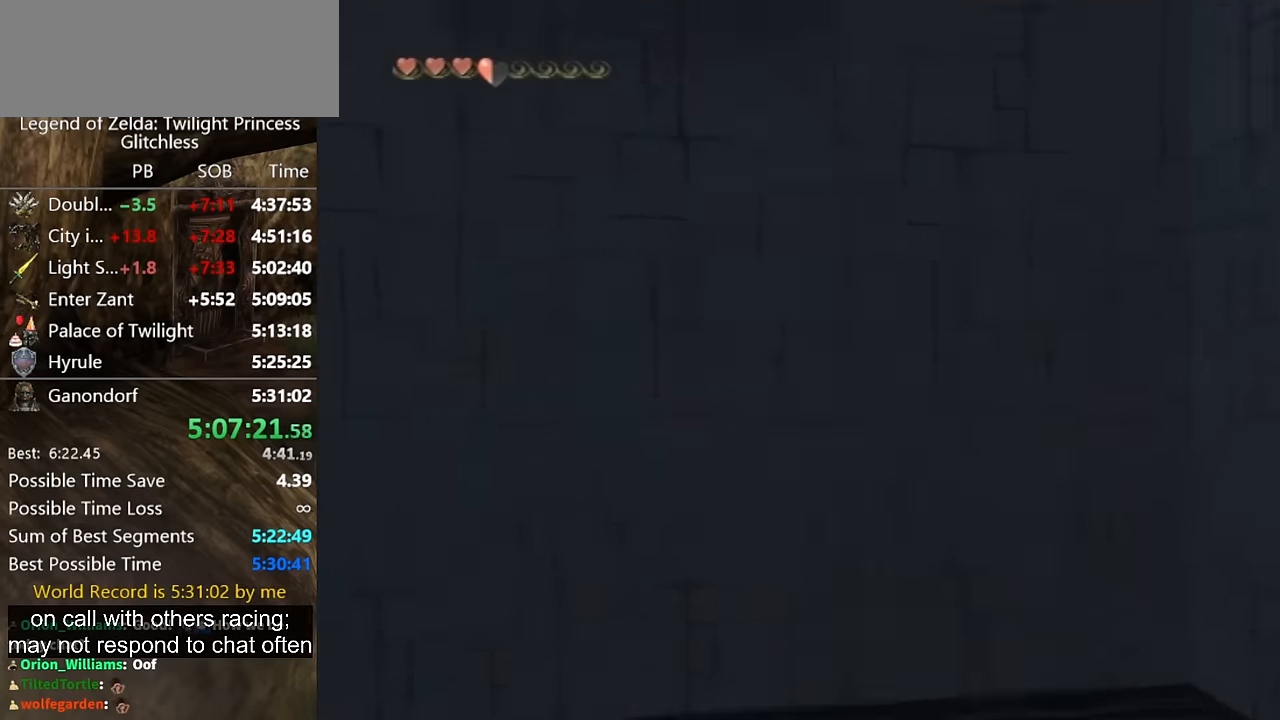
{"buttons": [], "left_stick": "down", "right_stick": "center", "events": [[467, "left_stick", "down"]]}
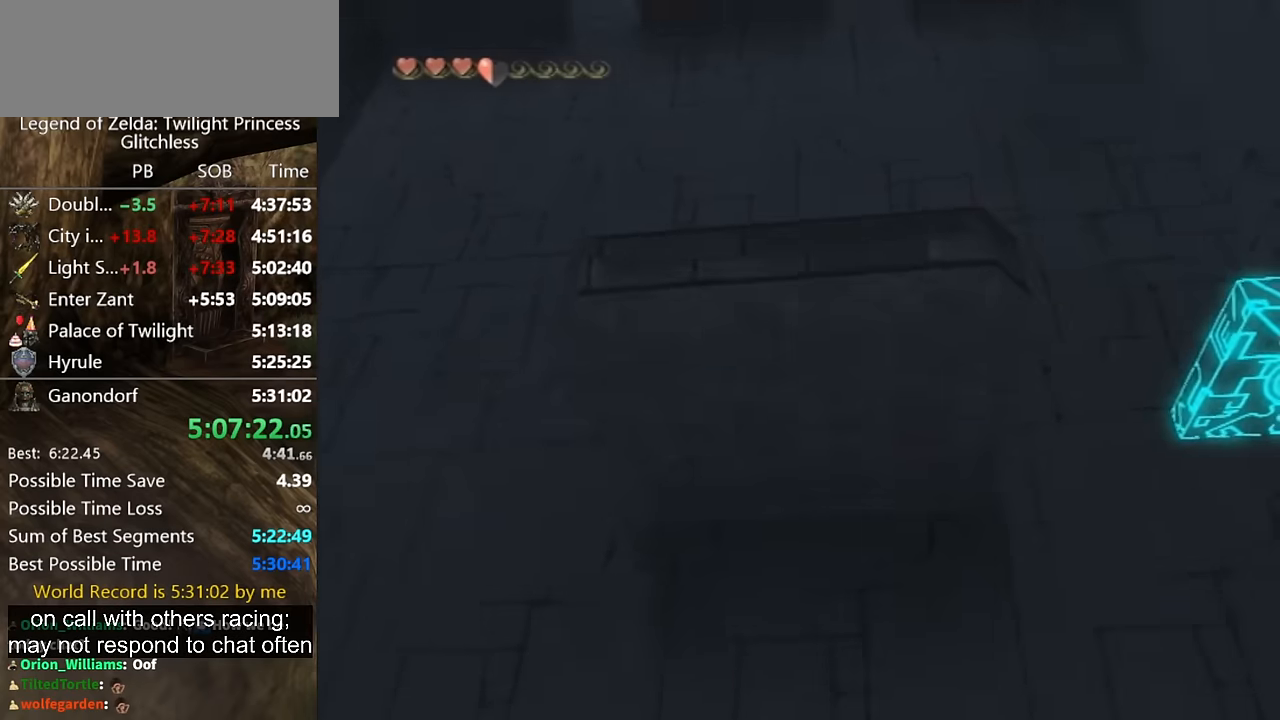
{"buttons": ["Y"], "left_stick": "center", "right_stick": "center", "events": [[100, "left_stick", "center"], [200, "Y", "down"], [333, "left_stick", "right"], [433, "left_stick", "center"]]}
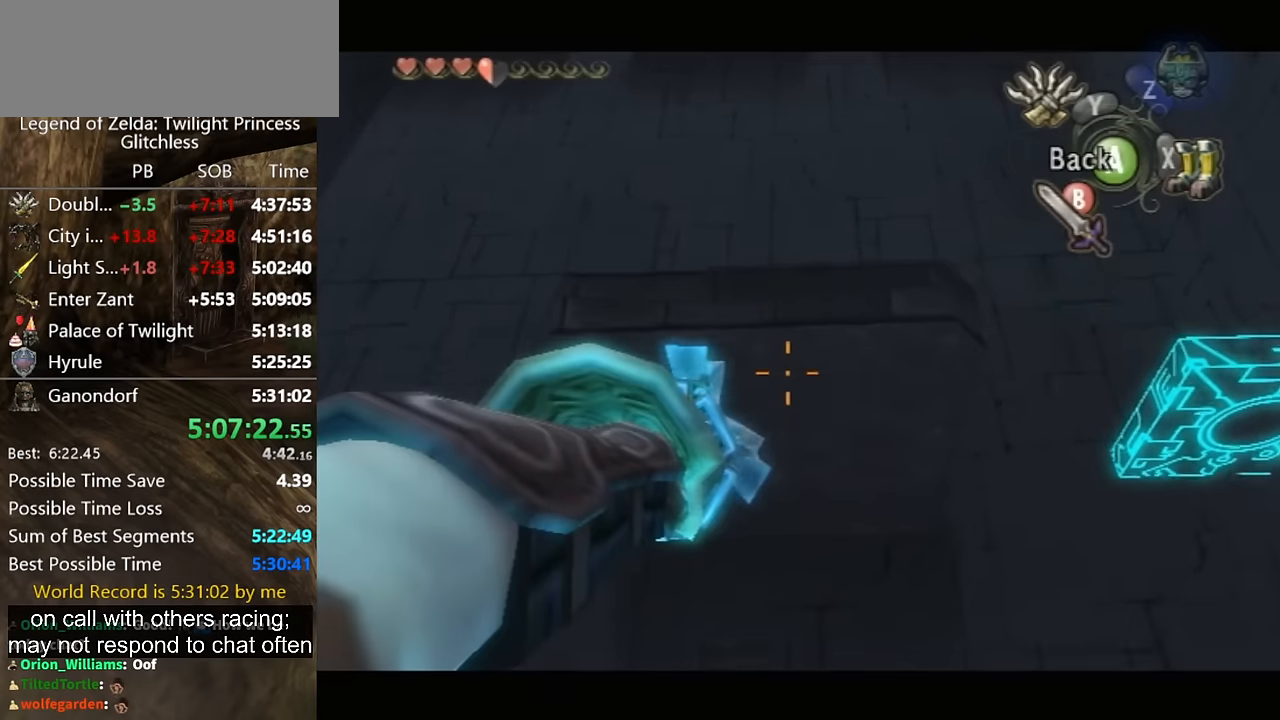
{"buttons": ["Y"], "left_stick": "center", "right_stick": "center", "events": []}
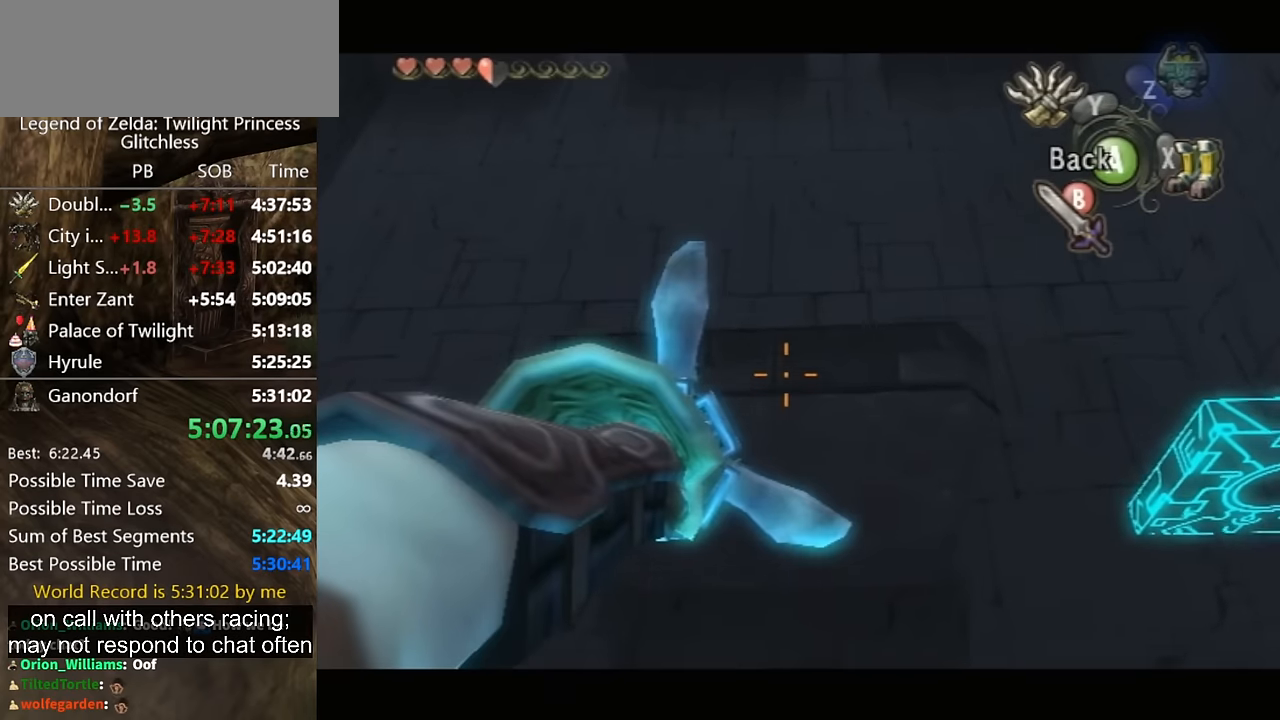
{"buttons": ["Y"], "left_stick": "center", "right_stick": "center", "events": []}
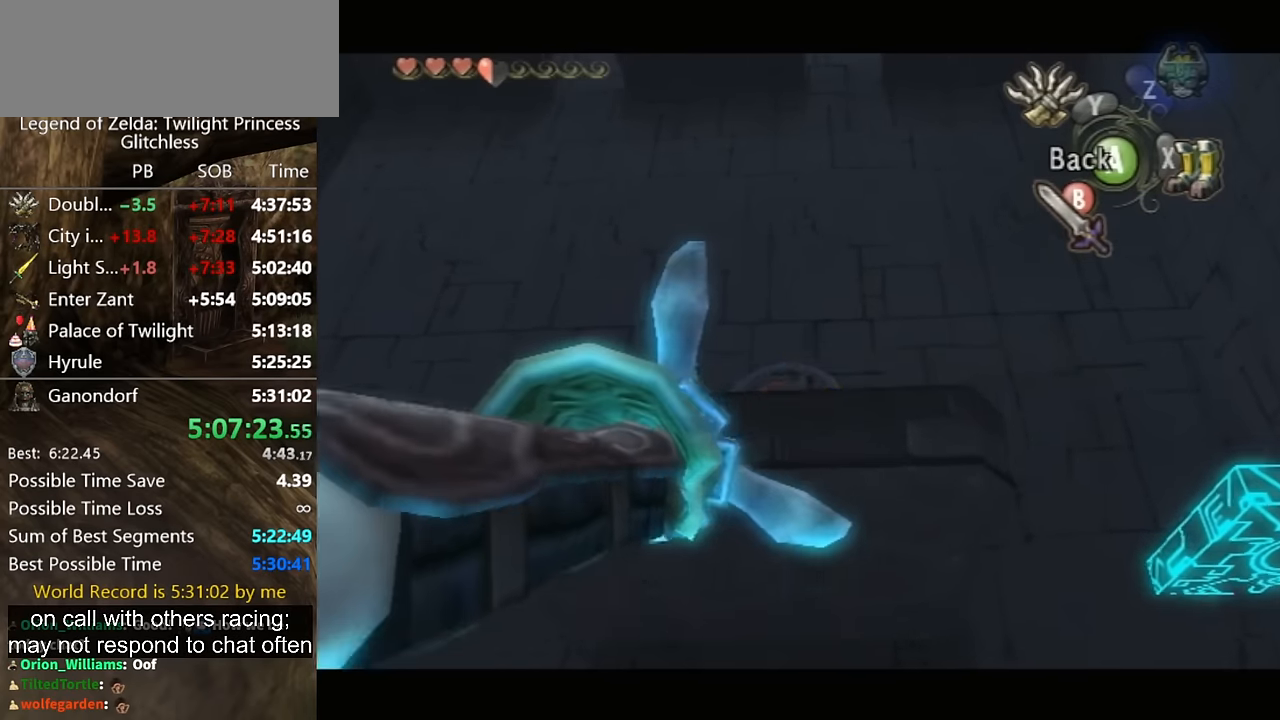
{"buttons": [], "left_stick": "center", "right_stick": "center", "events": [[33, "Y", "up"]]}
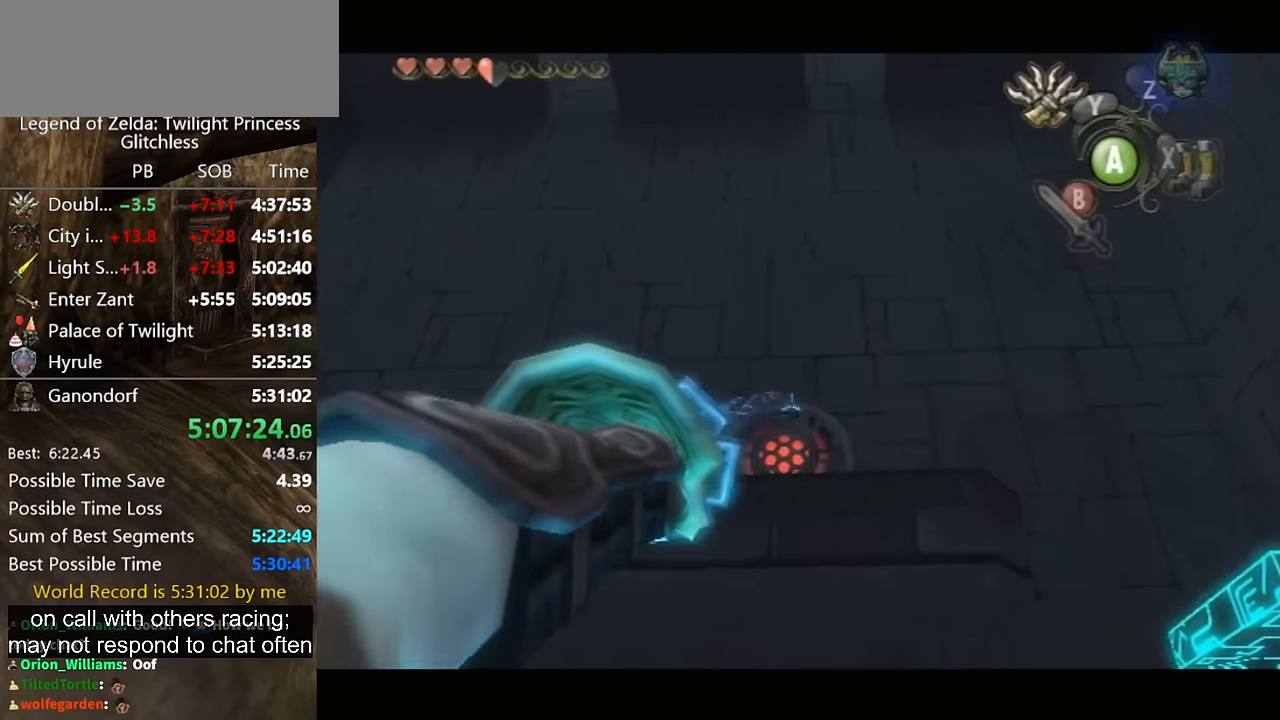
{"buttons": [], "left_stick": "center", "right_stick": "center", "events": []}